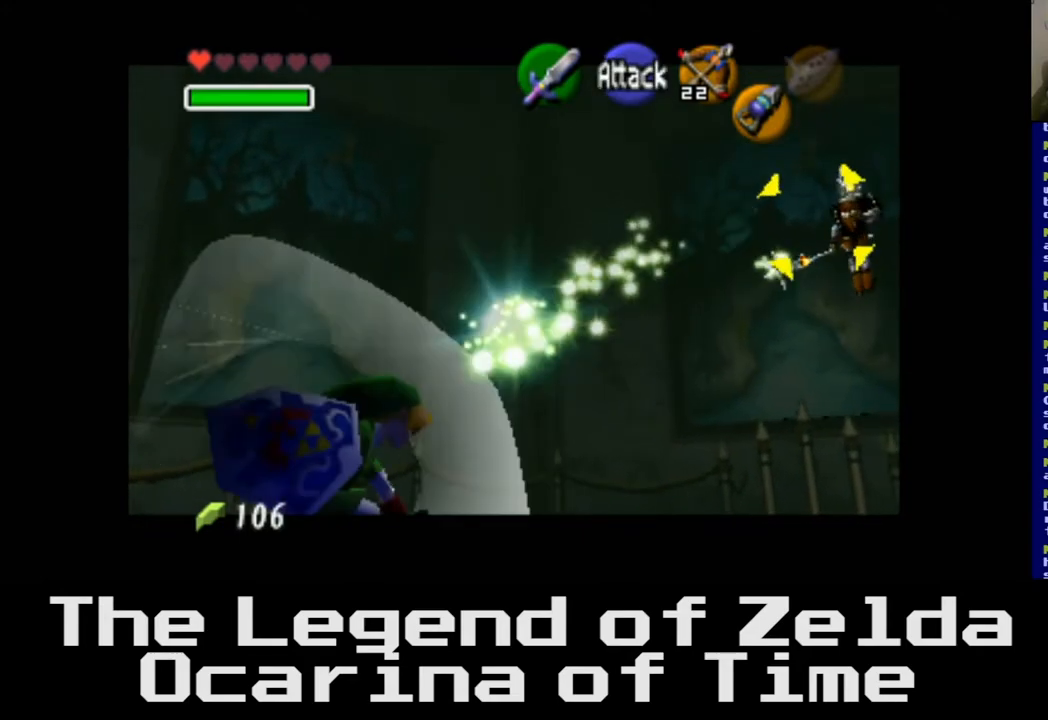
Gameplay with a controller (Xbox layout); each line is a JSON object with the inputs held at the frame after it. "events" lists button and stick changes between this image and that frame as [ms after this image, input, new state], when the widget could be followed in between.
{"buttons": [], "left_stick": "center", "right_stick": "center", "events": []}
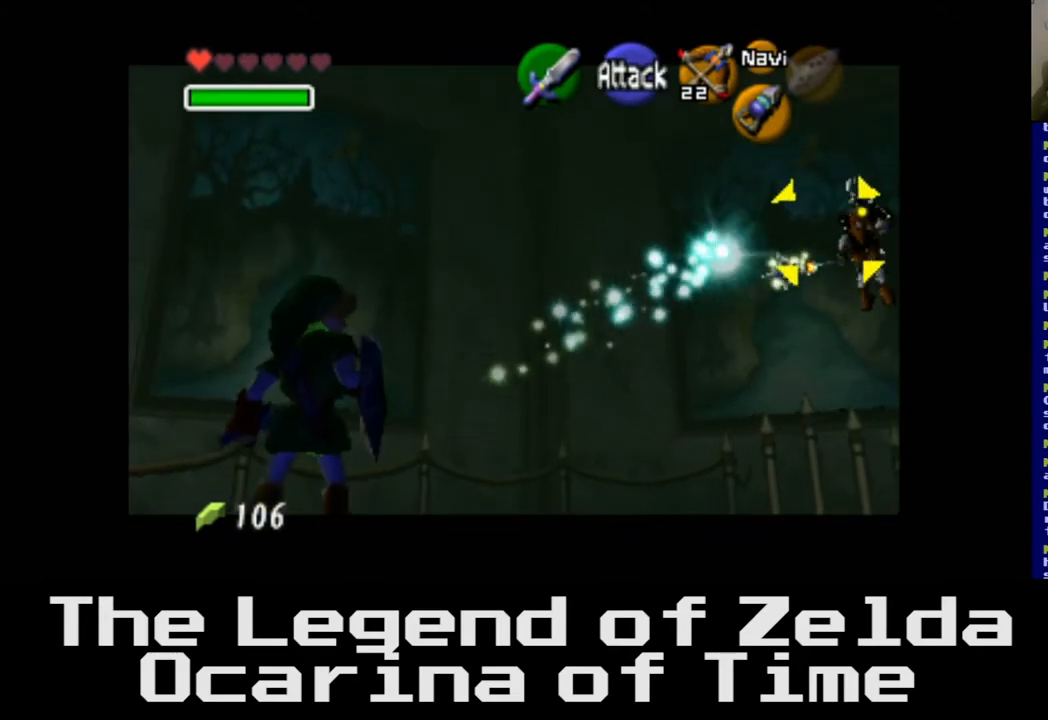
{"buttons": [], "left_stick": "center", "right_stick": "center", "events": []}
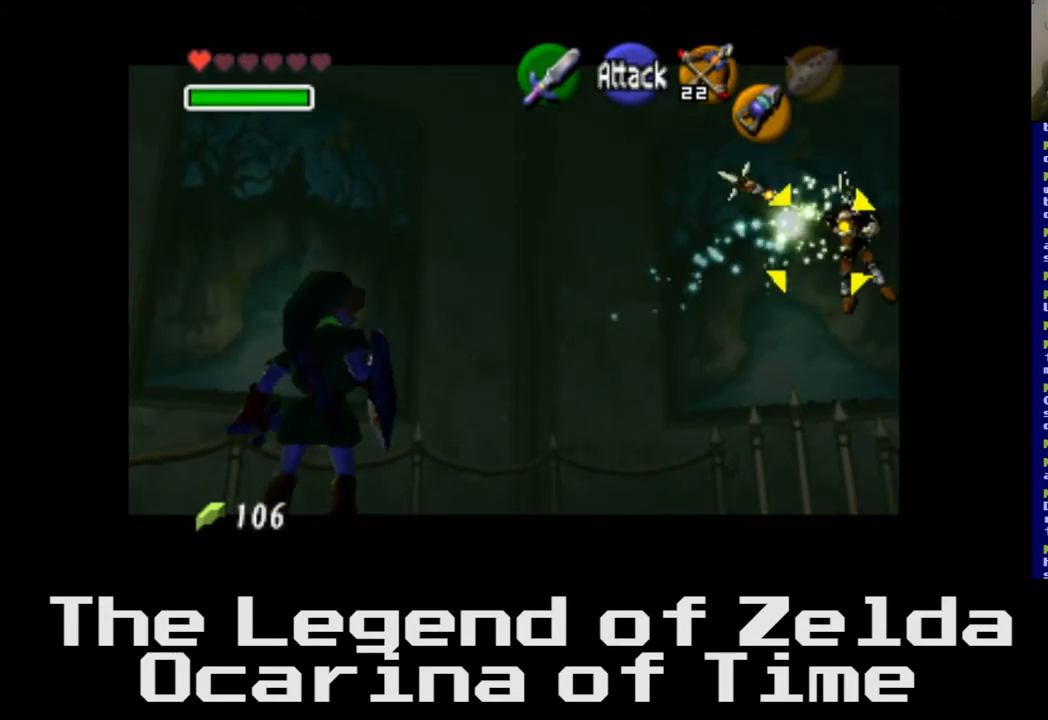
{"buttons": ["X"], "left_stick": "center", "right_stick": "center", "events": [[450, "X", "down"]]}
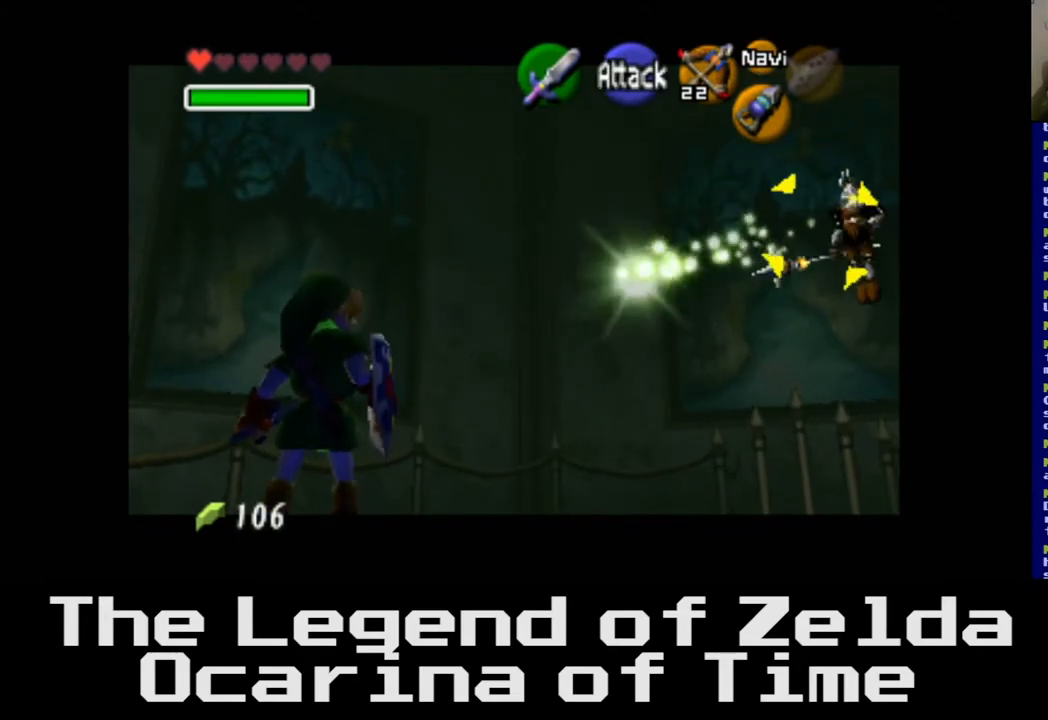
{"buttons": [], "left_stick": "center", "right_stick": "center", "events": [[100, "X", "up"]]}
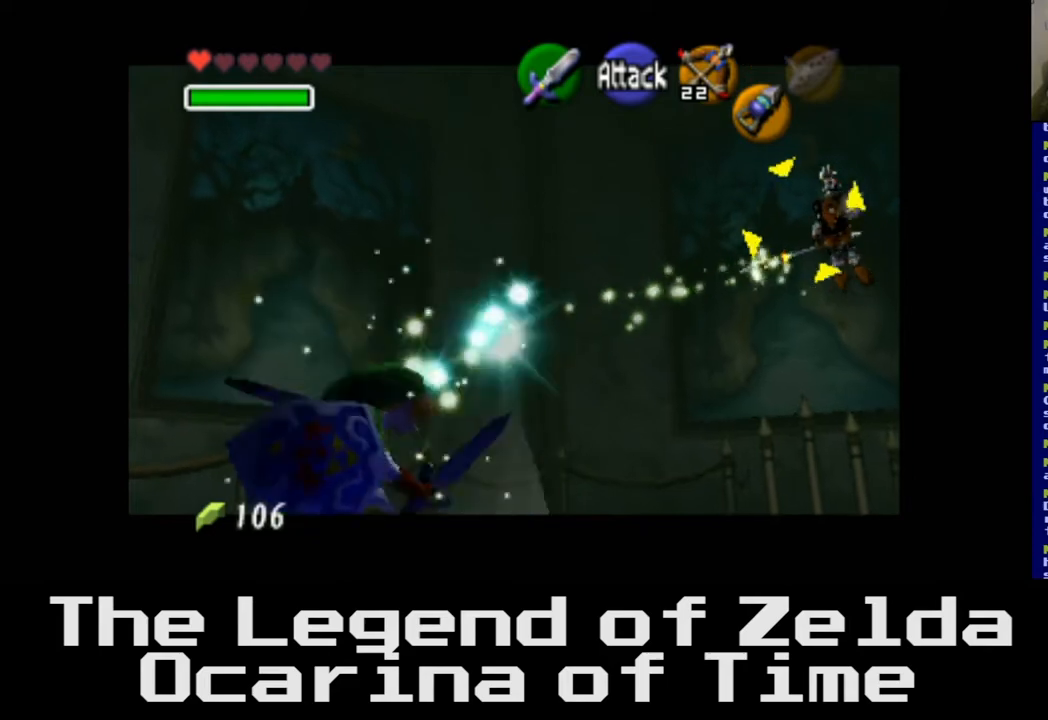
{"buttons": [], "left_stick": "center", "right_stick": "center", "events": []}
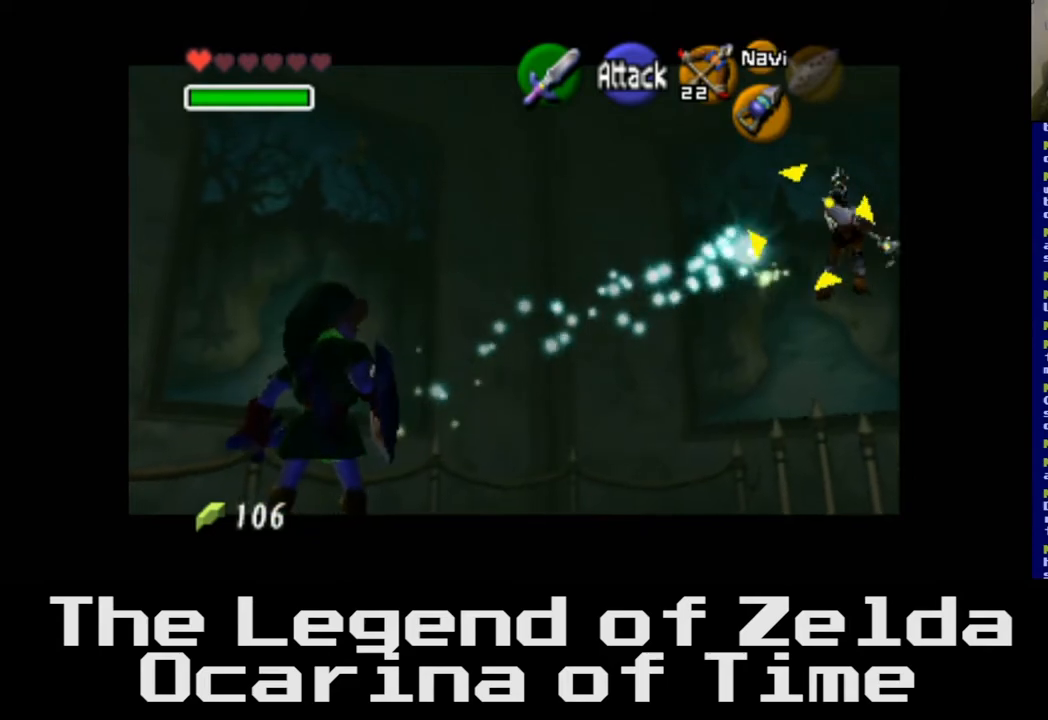
{"buttons": [], "left_stick": "center", "right_stick": "center", "events": []}
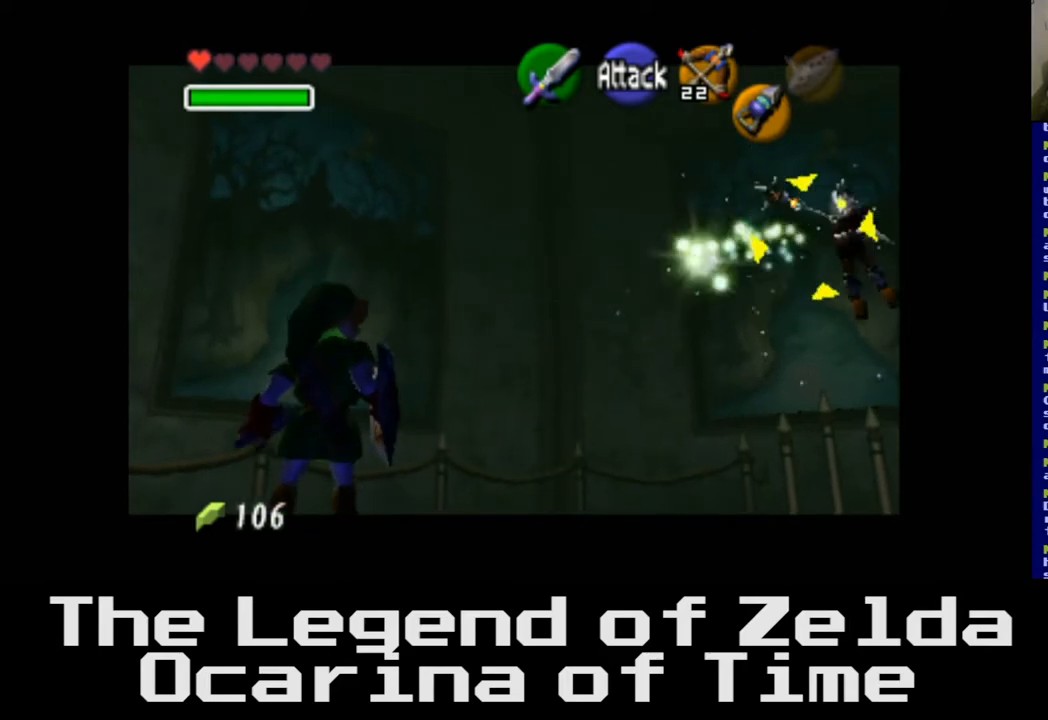
{"buttons": [], "left_stick": "center", "right_stick": "center", "events": [[83, "X", "down"], [267, "X", "up"]]}
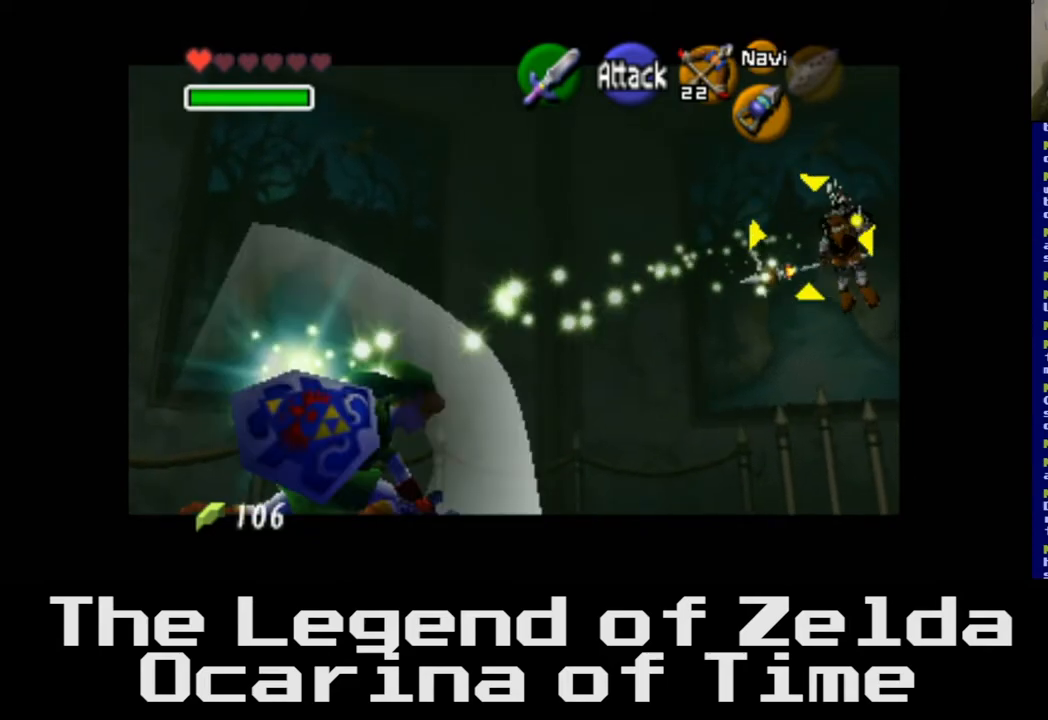
{"buttons": [], "left_stick": "center", "right_stick": "center", "events": []}
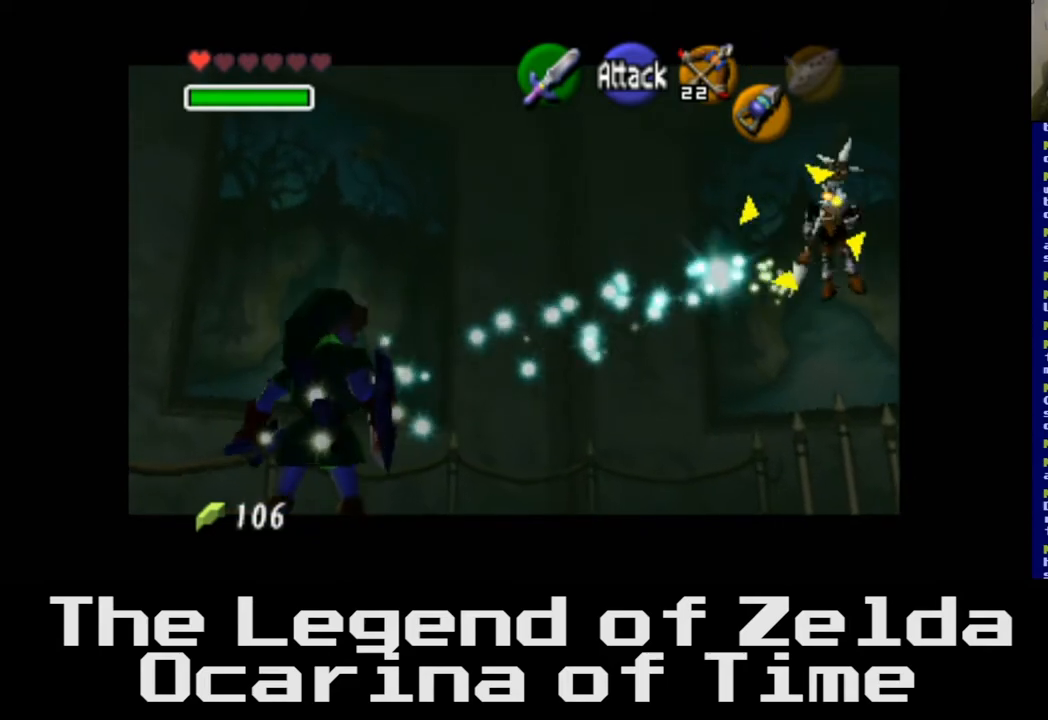
{"buttons": [], "left_stick": "center", "right_stick": "center", "events": []}
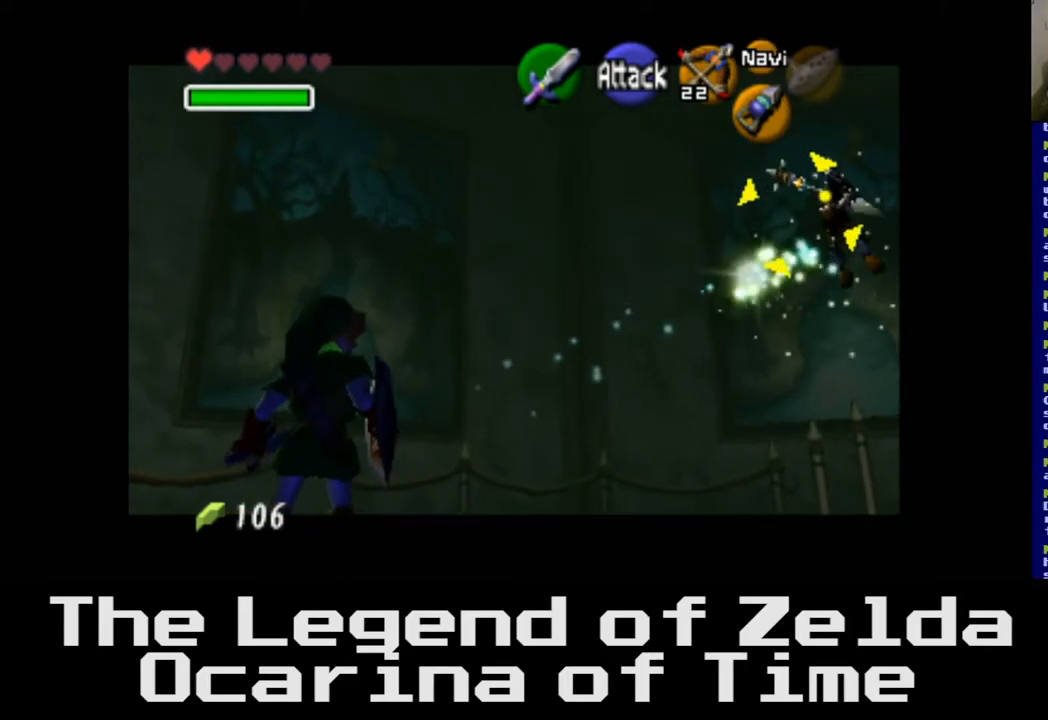
{"buttons": [], "left_stick": "center", "right_stick": "center", "events": [[67, "X", "down"], [200, "X", "up"]]}
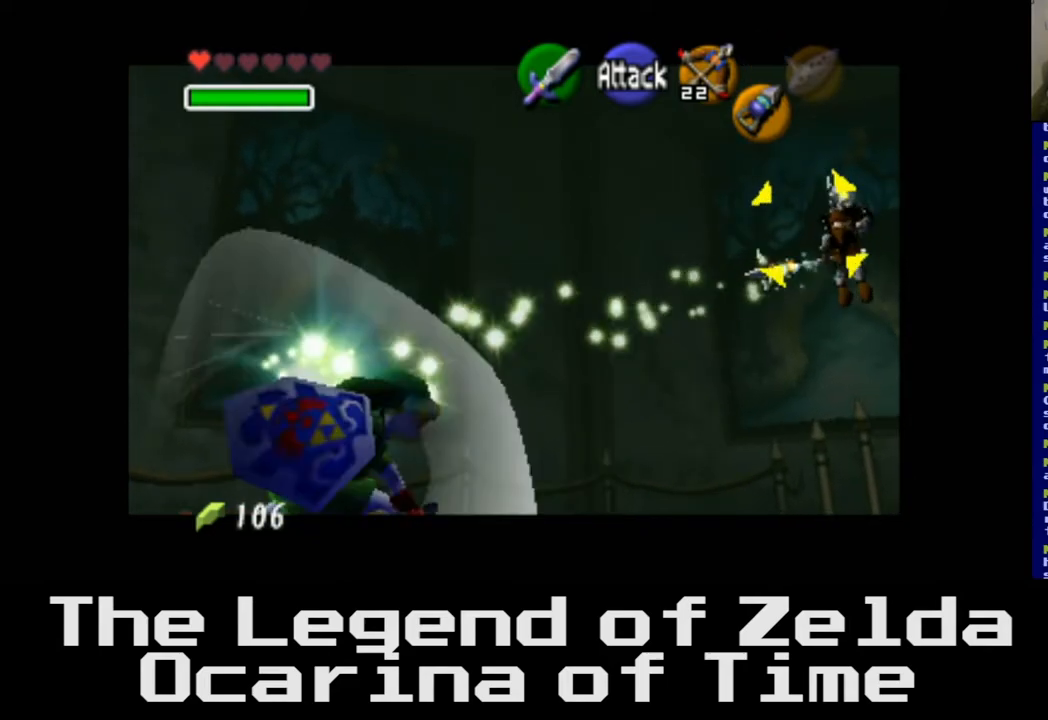
{"buttons": [], "left_stick": "center", "right_stick": "center", "events": []}
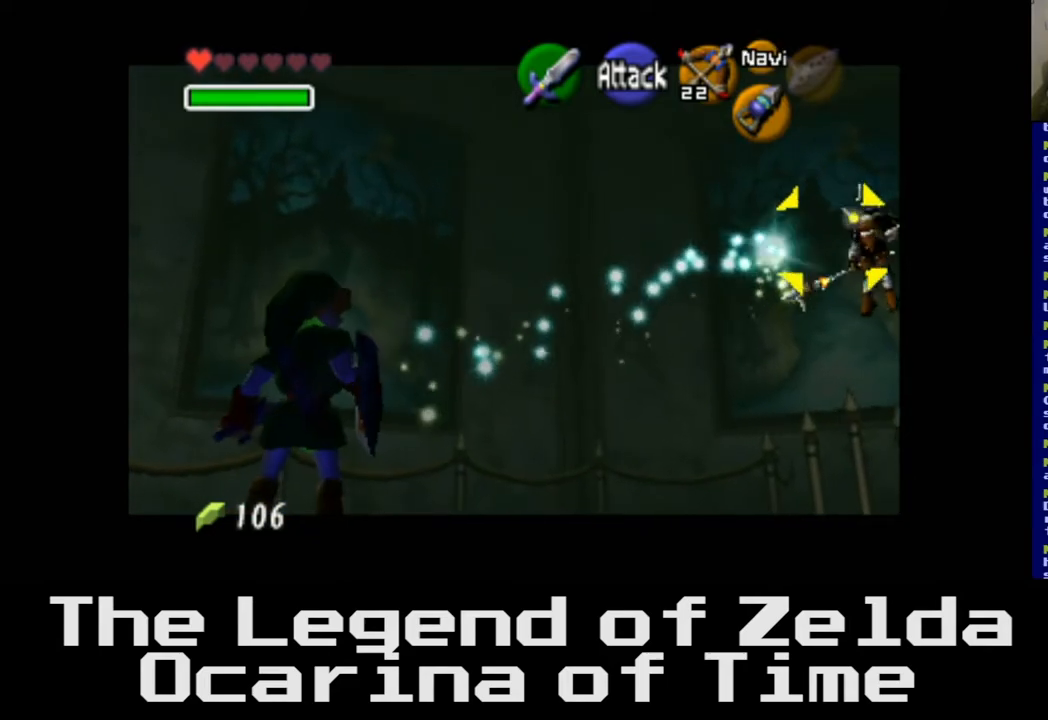
{"buttons": [], "left_stick": "center", "right_stick": "center", "events": []}
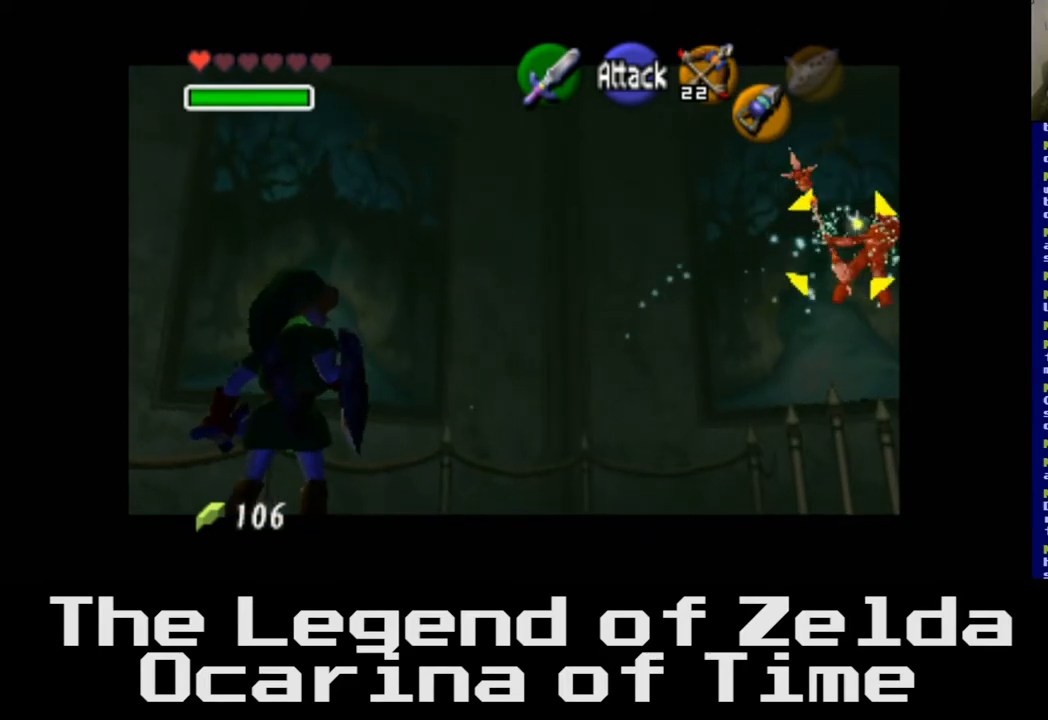
{"buttons": [], "left_stick": "center", "right_stick": "center", "events": [[183, "X", "down"], [283, "X", "up"]]}
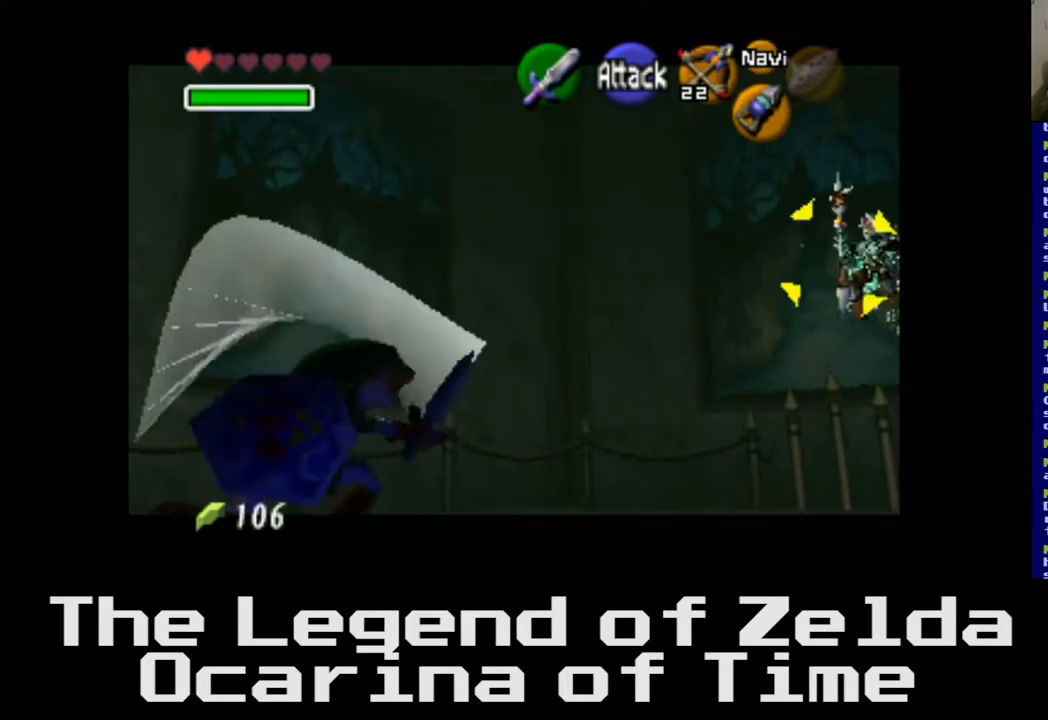
{"buttons": [], "left_stick": "up-right", "right_stick": "center", "events": [[167, "left_stick", "up-right"]]}
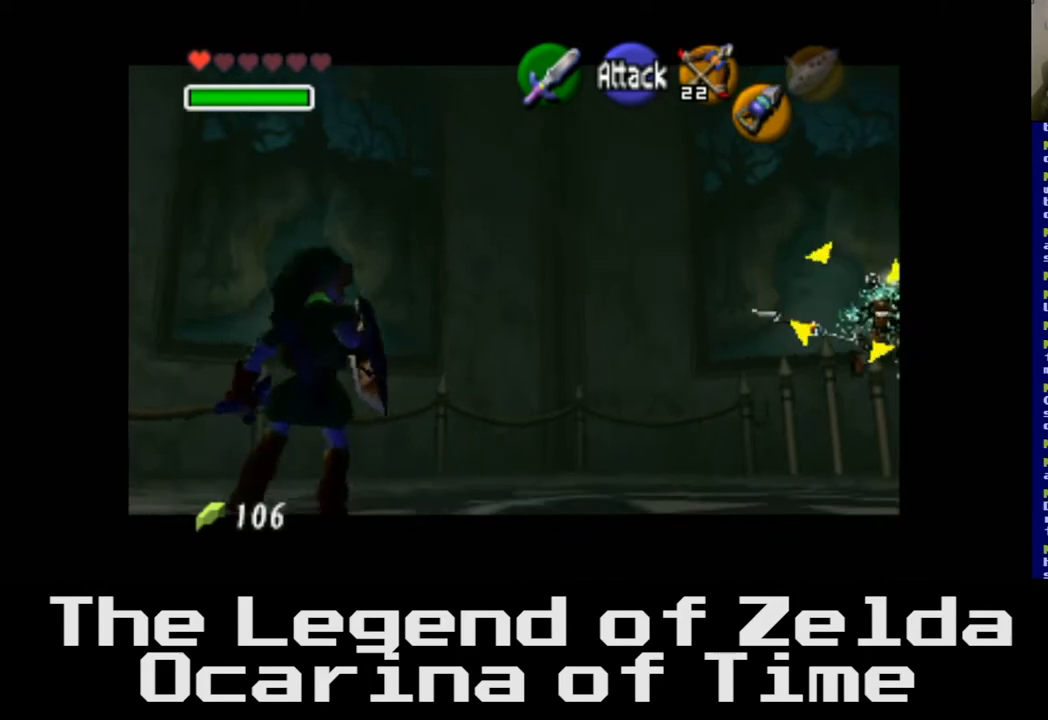
{"buttons": [], "left_stick": "up-right", "right_stick": "center", "events": []}
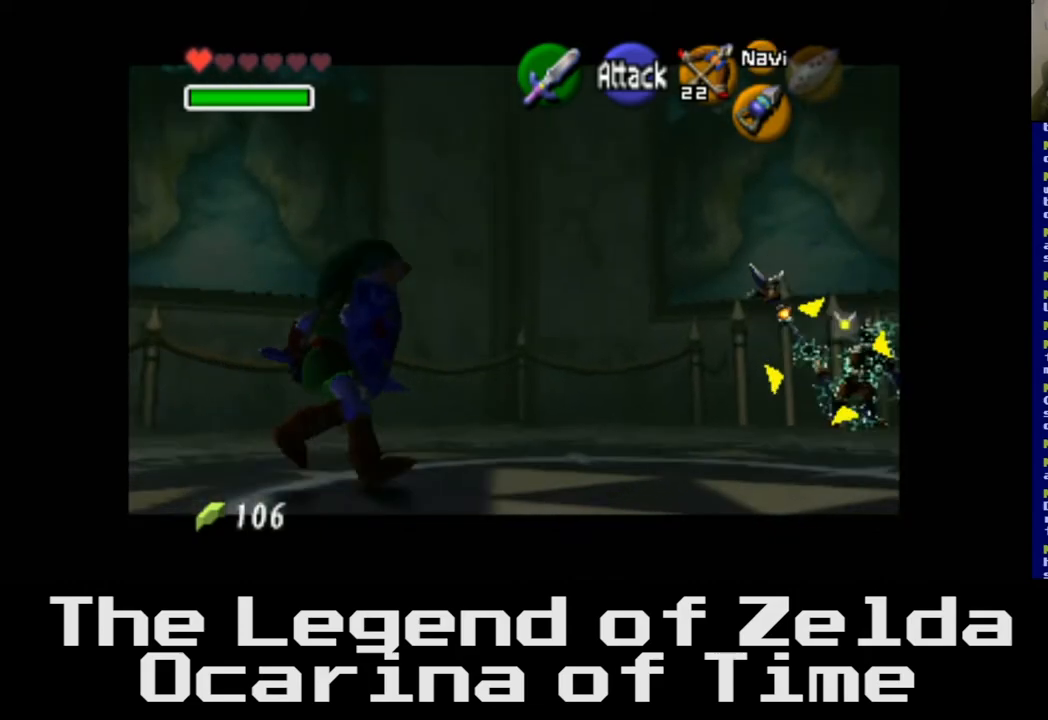
{"buttons": [], "left_stick": "up-right", "right_stick": "center", "events": []}
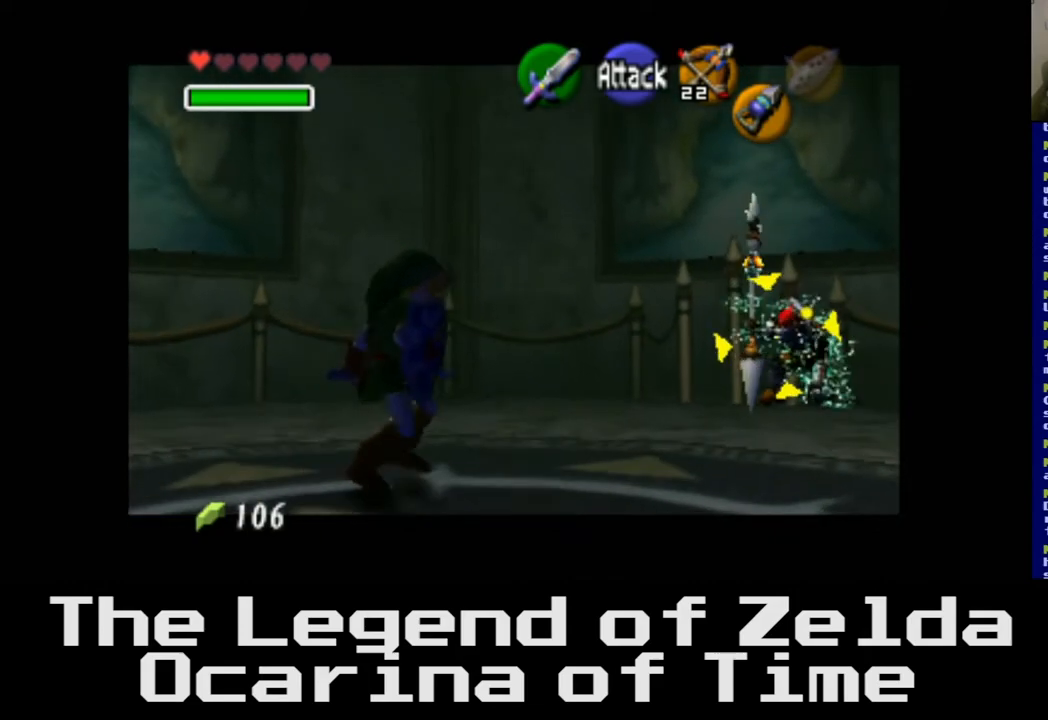
{"buttons": [], "left_stick": "up-right", "right_stick": "center", "events": []}
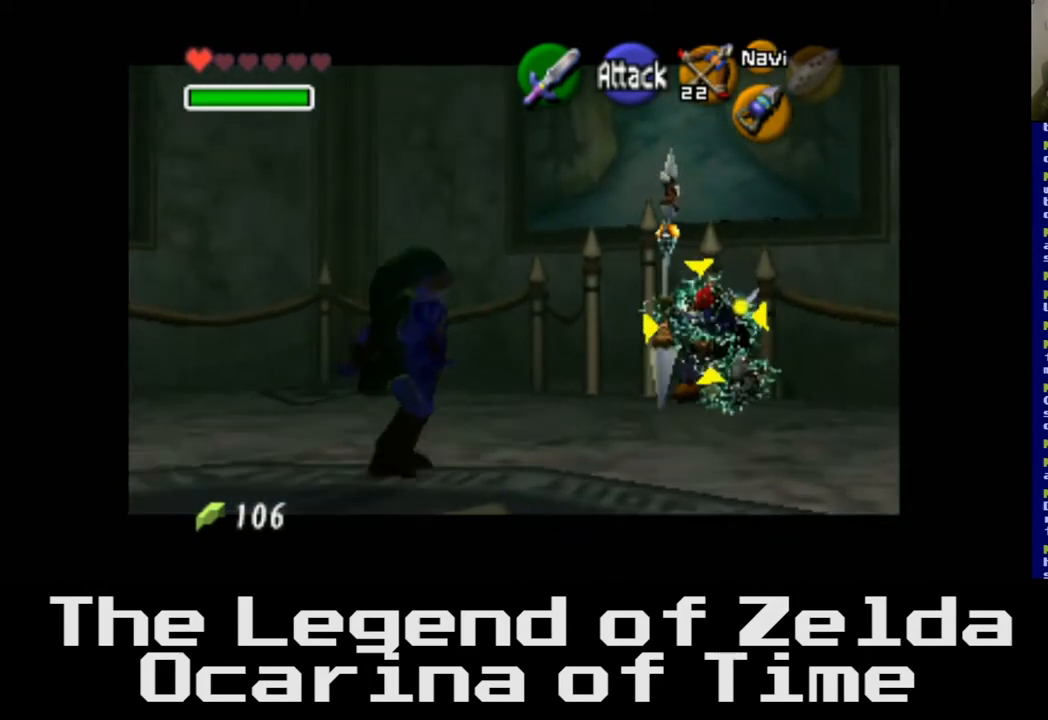
{"buttons": [], "left_stick": "center", "right_stick": "center", "events": [[83, "A", "down"], [267, "A", "up"], [500, "left_stick", "center"]]}
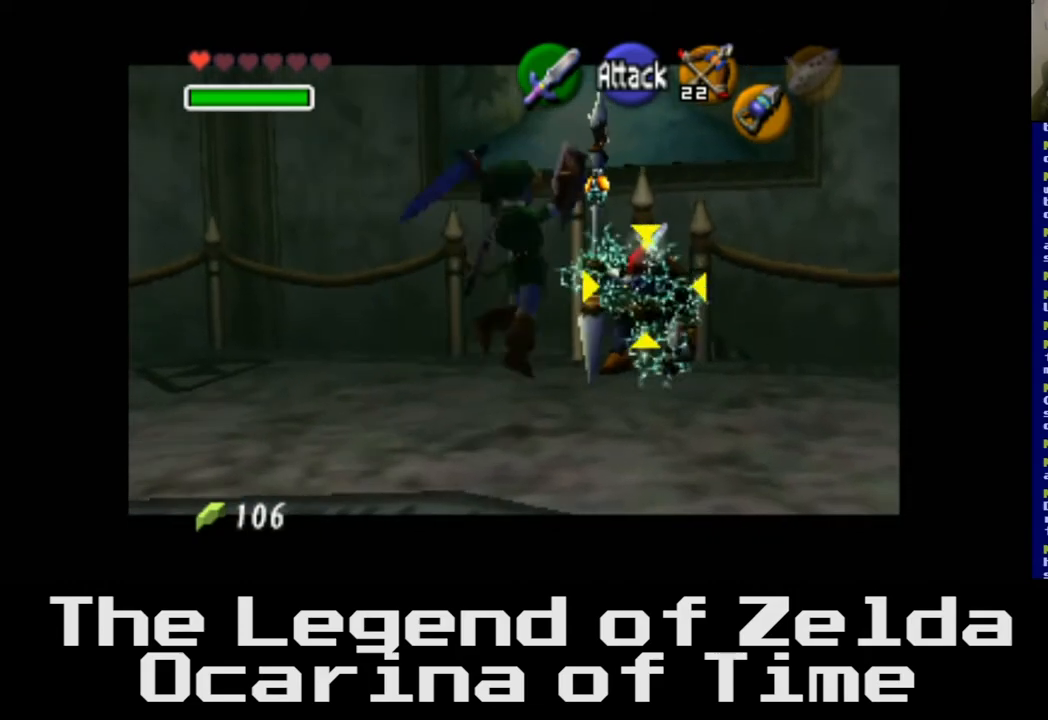
{"buttons": ["X"], "left_stick": "center", "right_stick": "center", "events": [[467, "X", "down"]]}
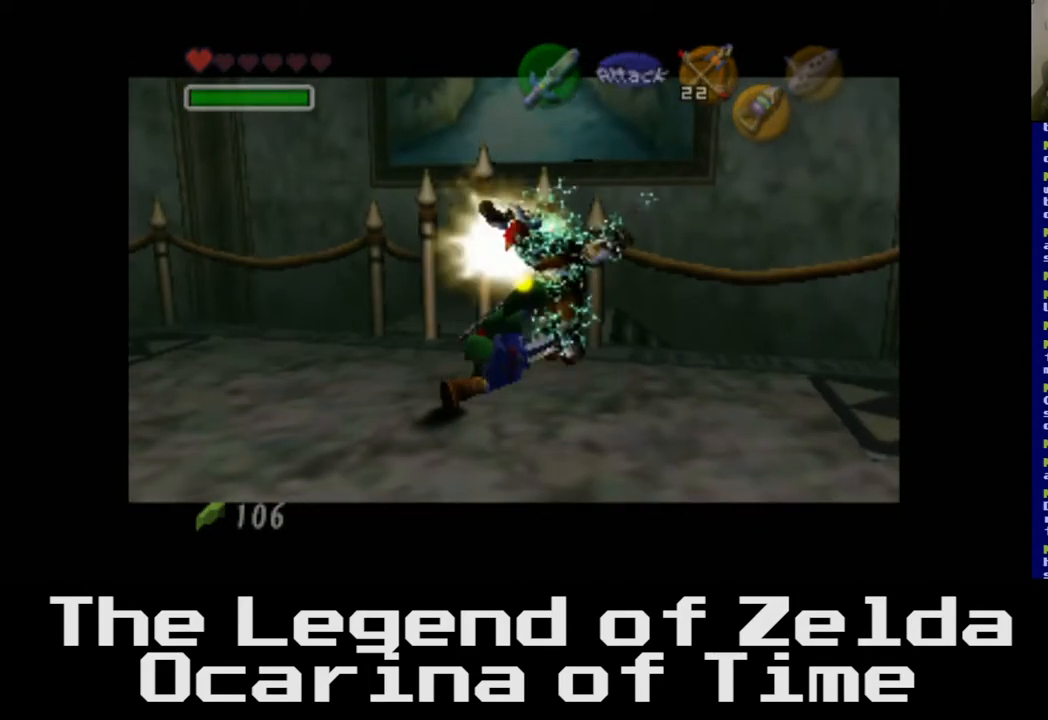
{"buttons": [], "left_stick": "center", "right_stick": "center", "events": [[100, "X", "up"]]}